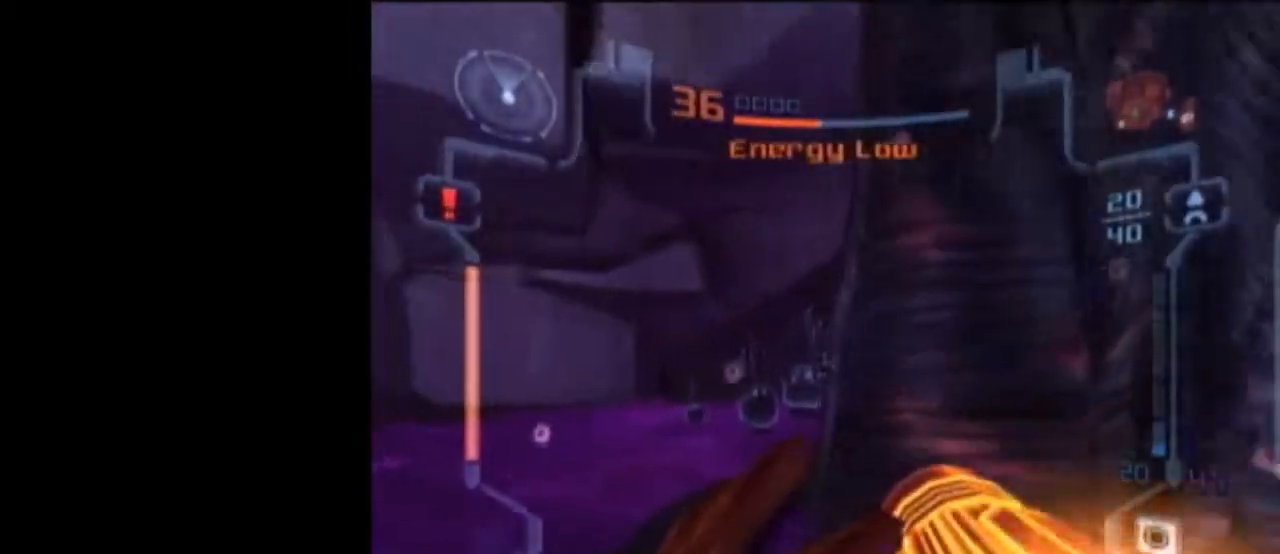
Gameplay with a controller (Nintendo layout); each line is a JSON object with the inputs held at the frame after it. "events" lists button and stick changes between this image and that frame as [ms after this image, input, new state], when the widget could be followed in between. Not read: L3 R3.
{"buttons": ["L1"], "left_stick": "up-left", "right_stick": "center", "events": [[50, "R1", "down"], [117, "R1", "up"]]}
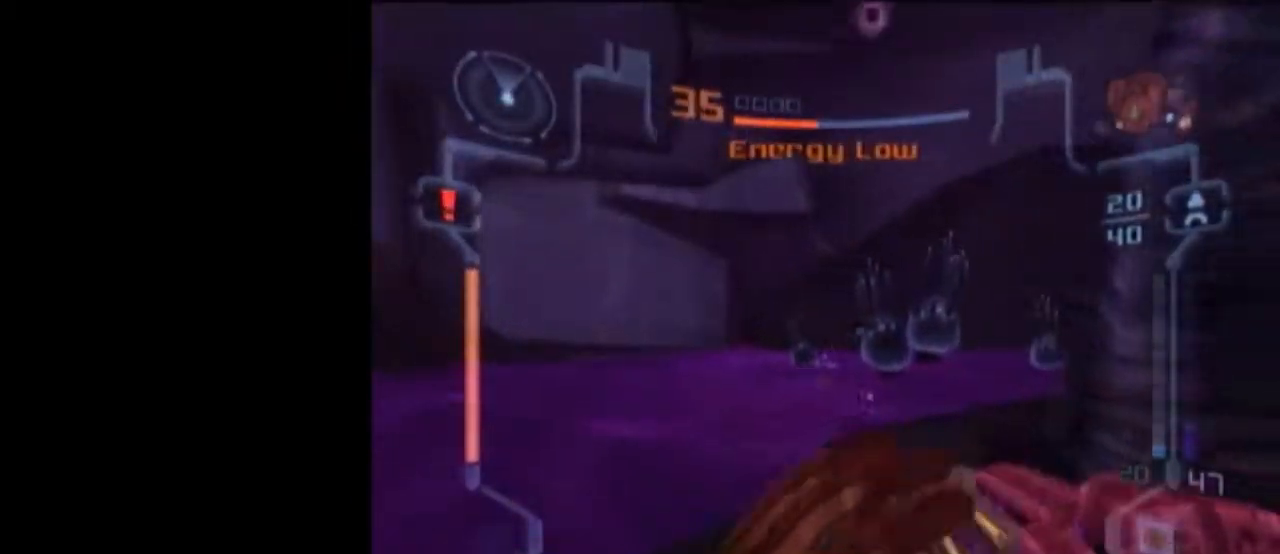
{"buttons": ["L1"], "left_stick": "up-right", "right_stick": "center", "events": [[233, "A", "down"], [233, "left_stick", "up-right"], [333, "A", "up"]]}
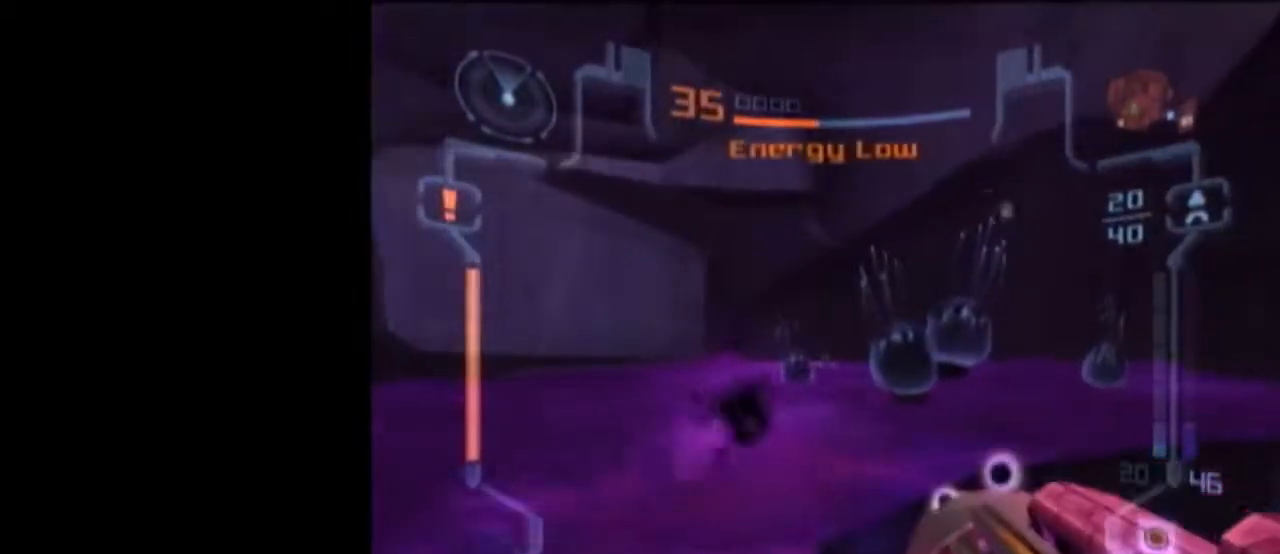
{"buttons": ["L1"], "left_stick": "up-right", "right_stick": "center", "events": [[367, "A", "down"], [467, "A", "up"]]}
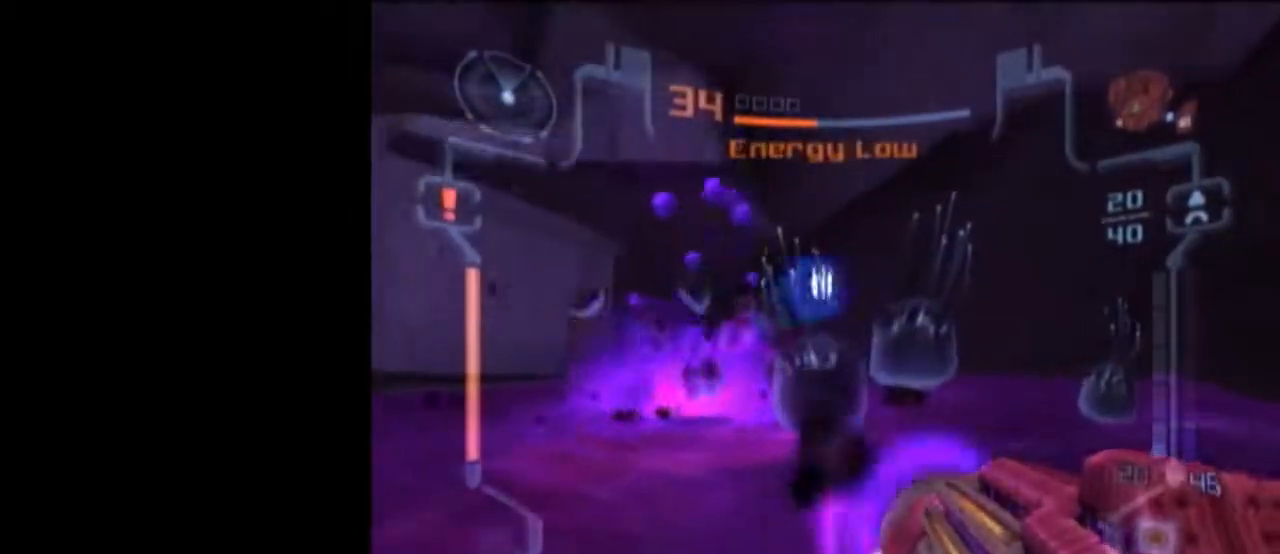
{"buttons": ["A", "L1"], "left_stick": "center", "right_stick": "center", "events": [[17, "R1", "down"], [83, "R1", "up"], [333, "L1", "up"], [367, "L1", "down"], [433, "A", "down"], [483, "left_stick", "center"]]}
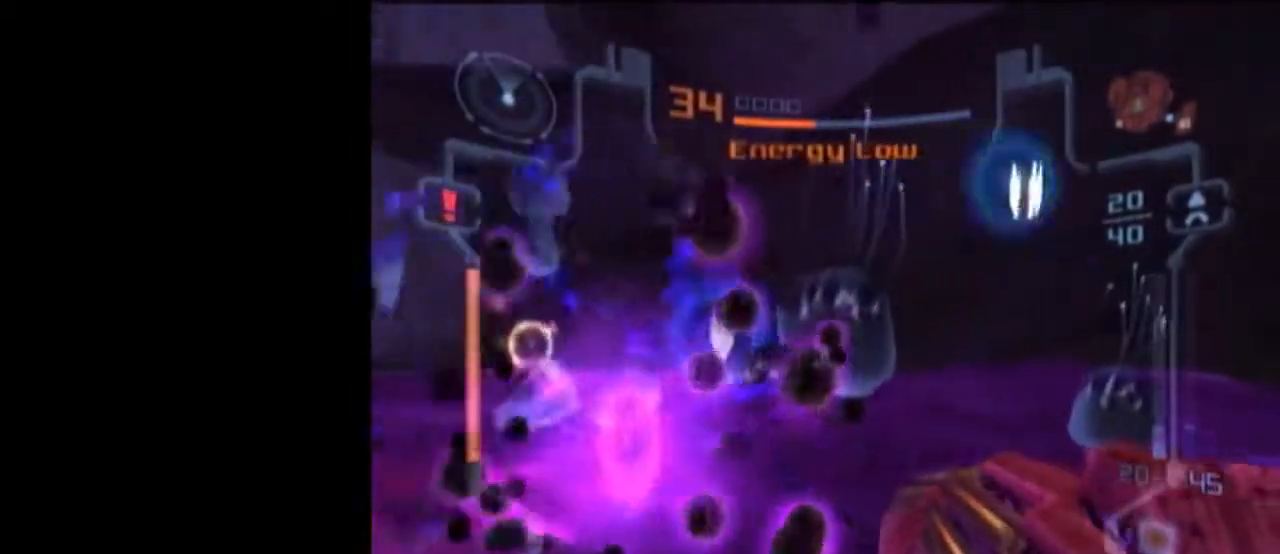
{"buttons": ["A", "L1"], "left_stick": "up-left", "right_stick": "center", "events": [[17, "left_stick", "down"], [50, "R1", "down"], [83, "A", "up"], [150, "left_stick", "up-right"], [300, "left_stick", "up"], [400, "R1", "up"], [400, "left_stick", "up-left"], [500, "A", "down"]]}
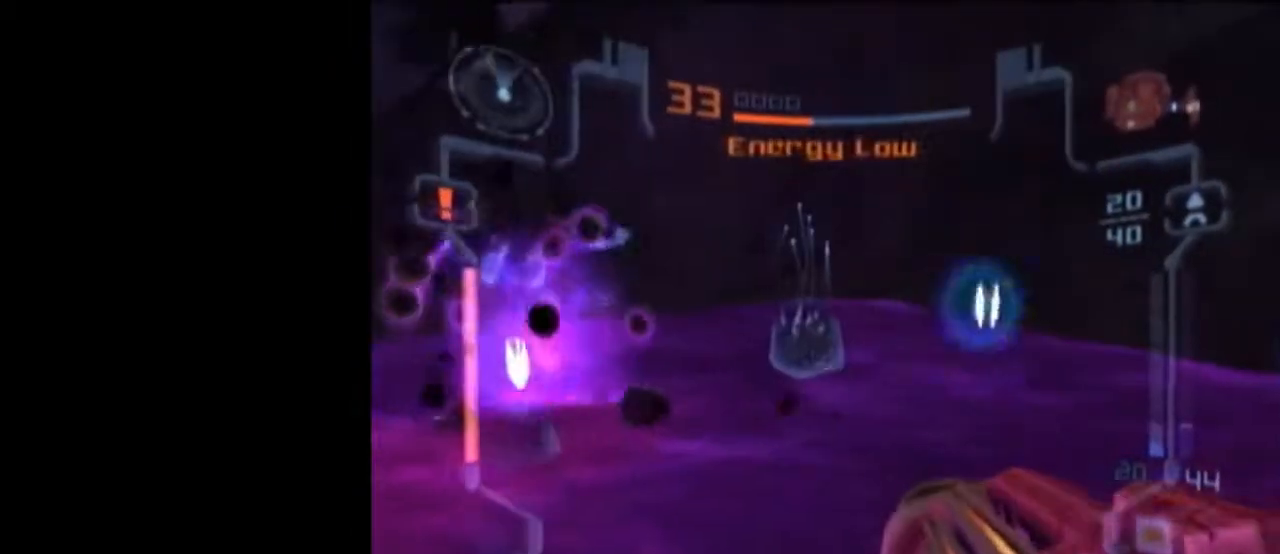
{"buttons": ["A", "L1"], "left_stick": "down", "right_stick": "center", "events": [[17, "left_stick", "down-right"], [83, "A", "up"], [150, "left_stick", "down-left"], [233, "right_stick", "up"], [400, "right_stick", "center"], [500, "A", "down"], [500, "left_stick", "down"]]}
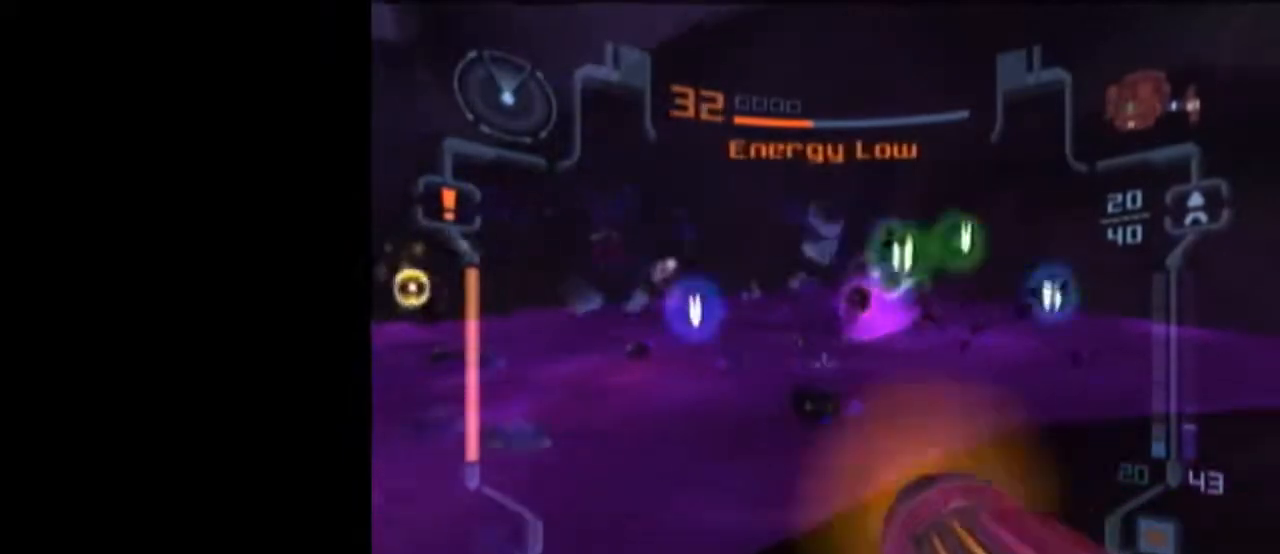
{"buttons": ["A", "L1"], "left_stick": "down", "right_stick": "center", "events": []}
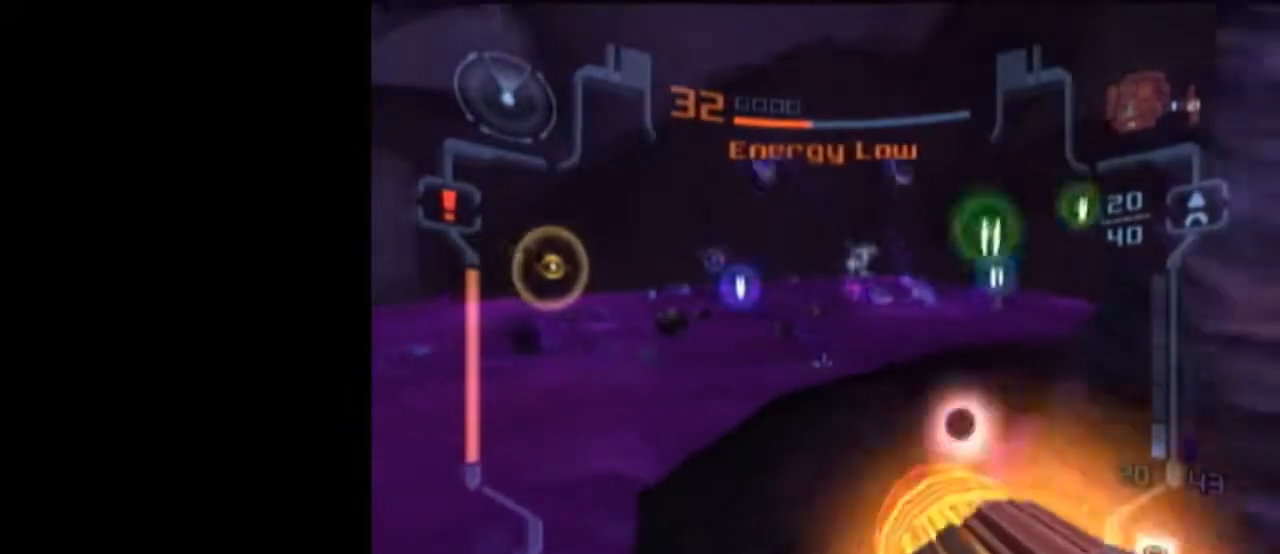
{"buttons": ["A", "L1"], "left_stick": "up", "right_stick": "center", "events": [[233, "left_stick", "up-right"], [300, "left_stick", "up"]]}
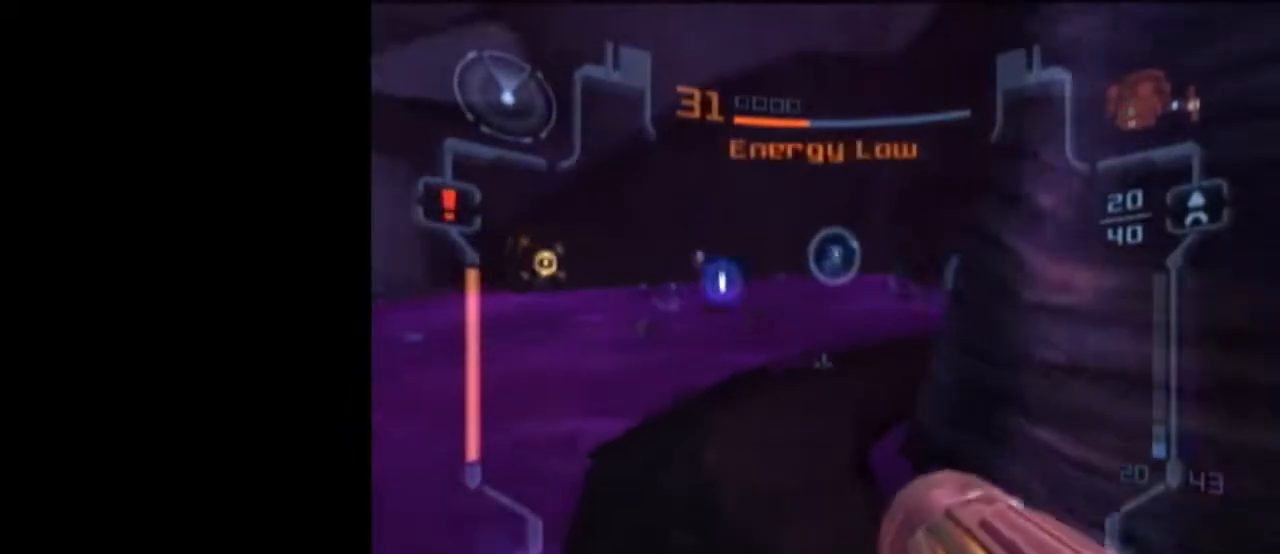
{"buttons": ["A", "L1"], "left_stick": "up", "right_stick": "center", "events": []}
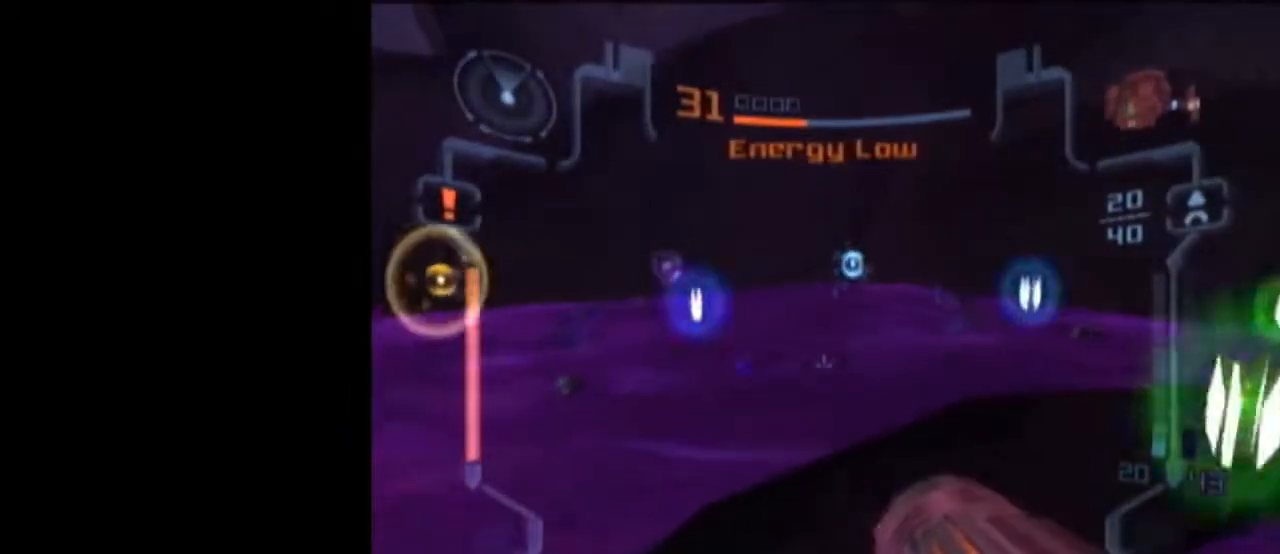
{"buttons": ["A", "L1", "R1"], "left_stick": "right", "right_stick": "center", "events": [[83, "left_stick", "down"], [267, "B", "down"], [333, "R1", "down"], [400, "left_stick", "right"], [433, "B", "up"]]}
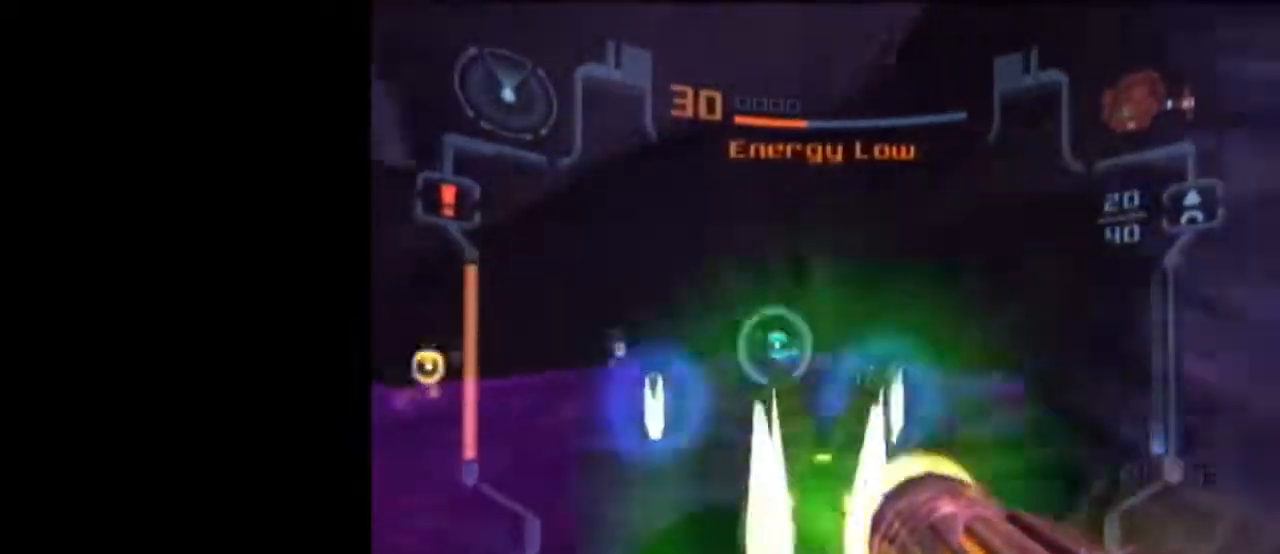
{"buttons": ["A", "L1", "R1"], "left_stick": "right", "right_stick": "center", "events": []}
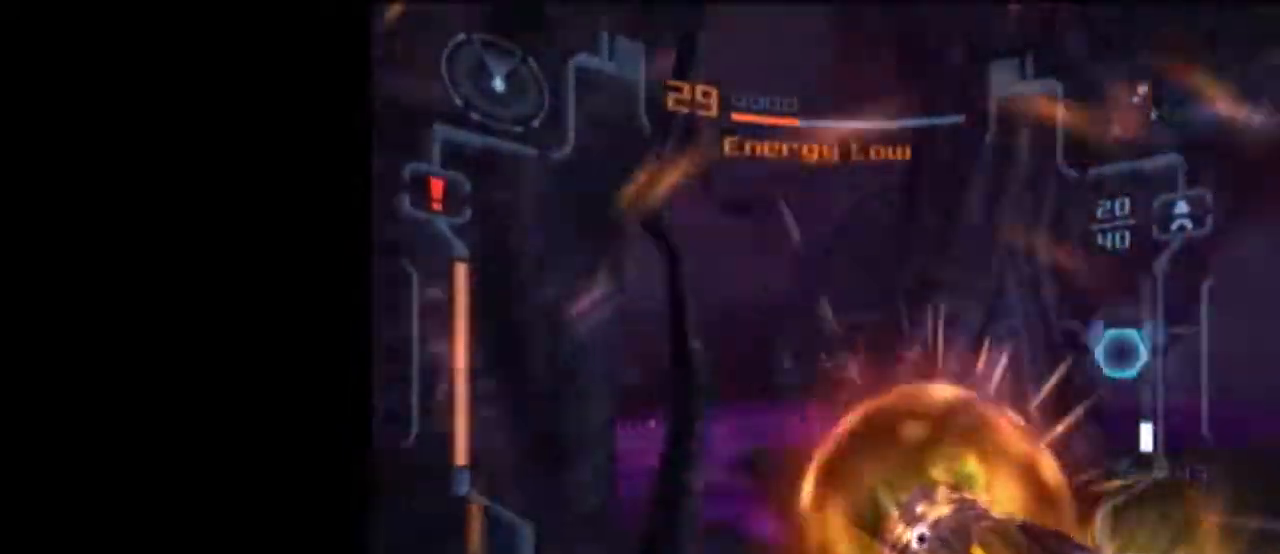
{"buttons": ["A", "L1"], "left_stick": "up", "right_stick": "center", "events": [[233, "R1", "up"], [300, "left_stick", "up"]]}
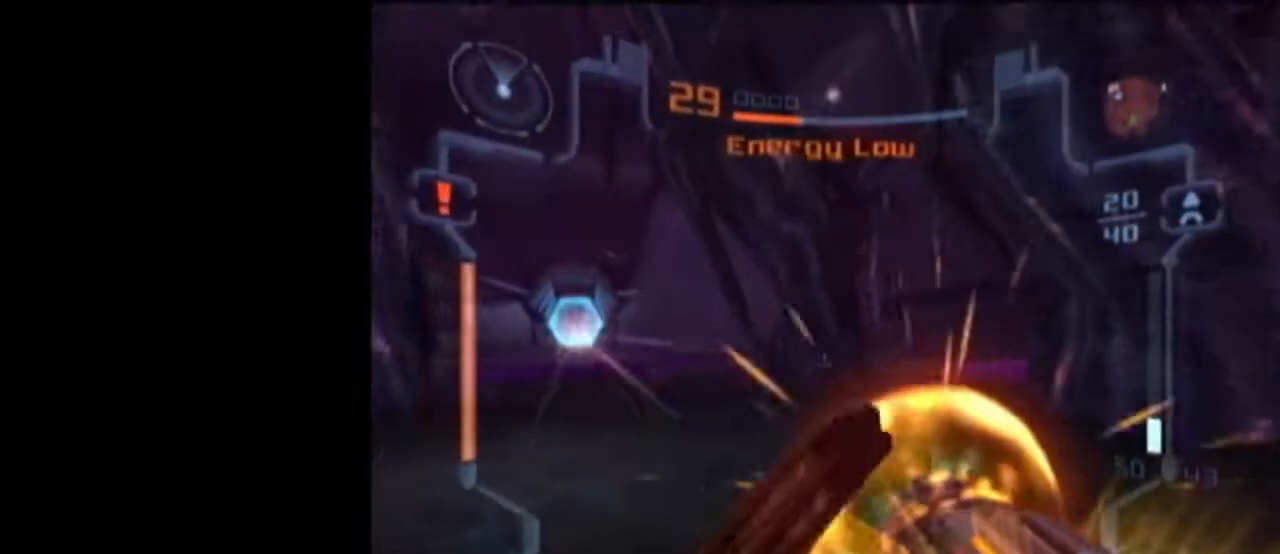
{"buttons": ["A", "L1", "R1"], "left_stick": "down", "right_stick": "center", "events": [[117, "R1", "down"], [150, "B", "down"], [200, "B", "up"], [200, "left_stick", "down"]]}
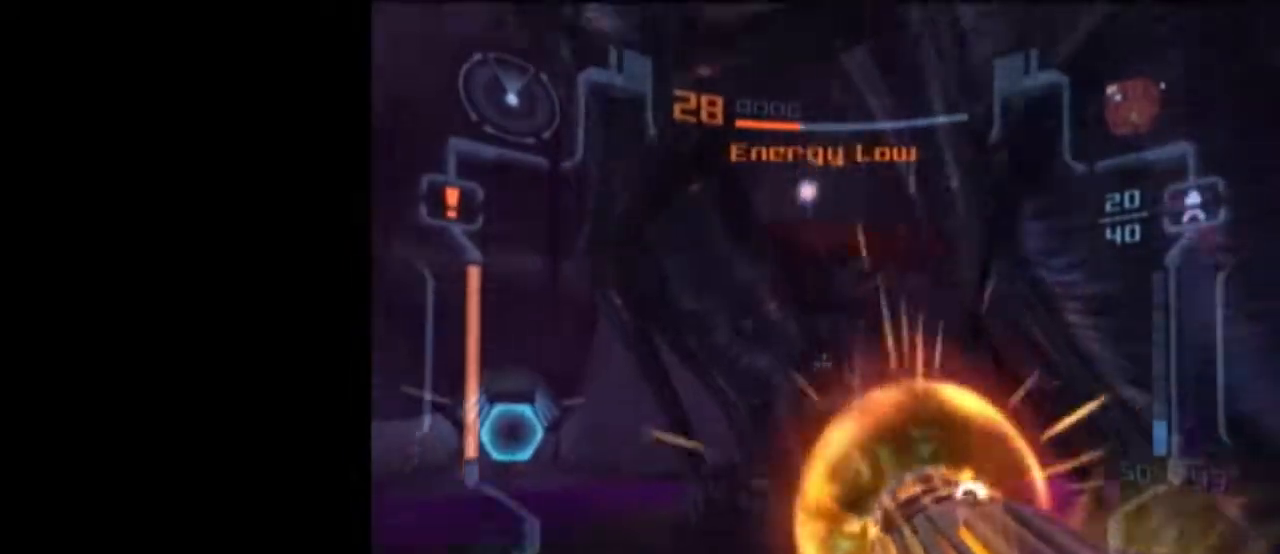
{"buttons": ["A", "L1"], "left_stick": "right", "right_stick": "center", "events": [[267, "R1", "up"], [333, "left_stick", "down-right"], [433, "A", "up"], [467, "A", "down"], [467, "left_stick", "right"]]}
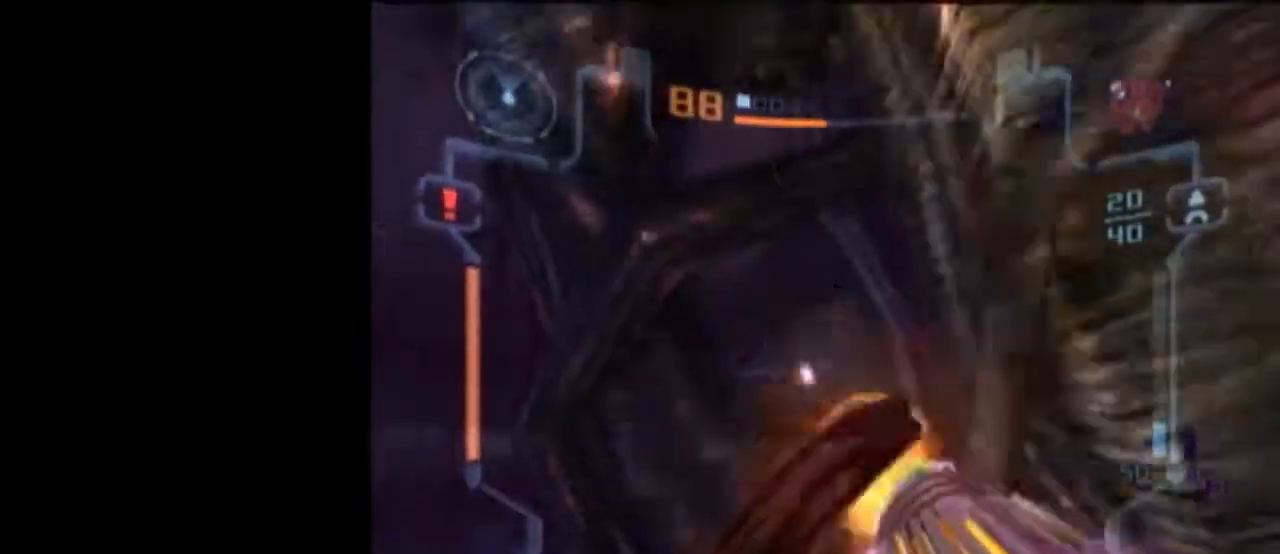
{"buttons": ["A", "L1", "R1"], "left_stick": "up-left", "right_stick": "center", "events": [[183, "left_stick", "center"], [300, "left_stick", "up-right"], [483, "R1", "down"], [483, "left_stick", "up-left"]]}
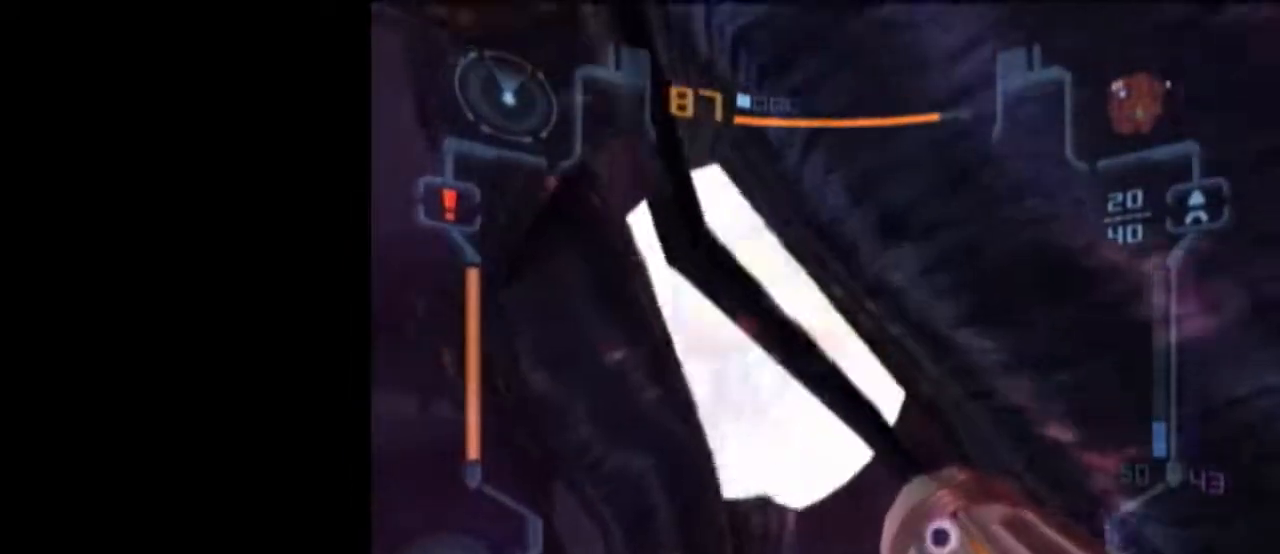
{"buttons": ["L1"], "left_stick": "up-right", "right_stick": "center", "events": [[67, "left_stick", "left"], [183, "left_stick", "center"], [233, "R1", "up"], [233, "left_stick", "up"], [300, "left_stick", "up-right"], [333, "A", "up"]]}
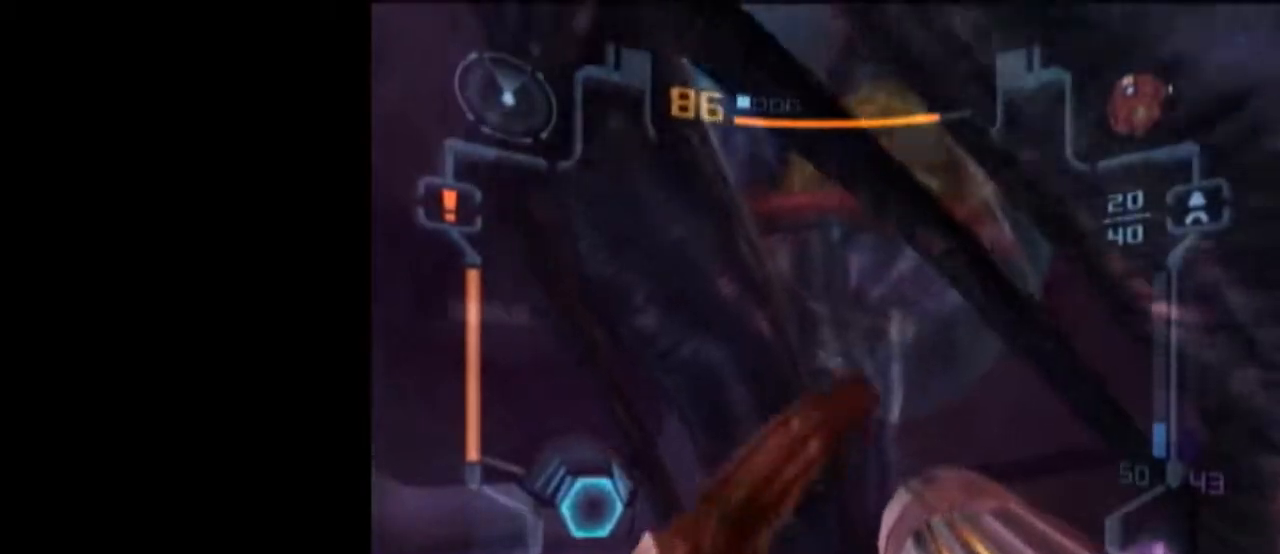
{"buttons": ["L1"], "left_stick": "center", "right_stick": "center", "events": [[150, "R1", "down"], [183, "L1", "up"], [183, "left_stick", "up-left"], [300, "R1", "up"], [367, "L1", "down"], [400, "left_stick", "down-right"], [483, "left_stick", "center"]]}
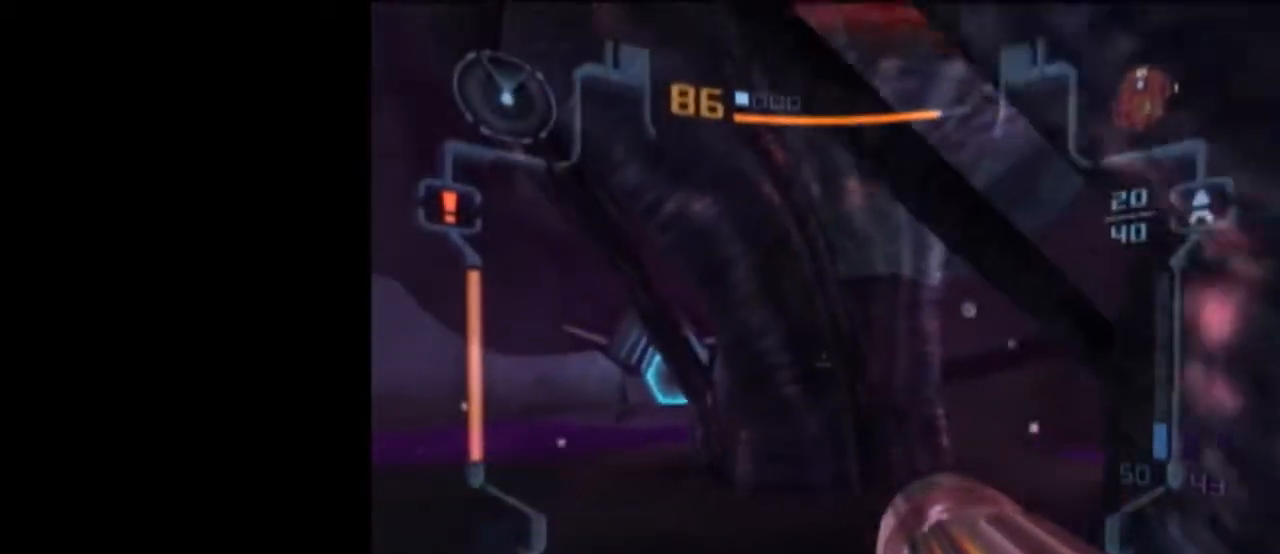
{"buttons": [], "left_stick": "up", "right_stick": "center", "events": [[217, "left_stick", "up"], [367, "X", "down"], [433, "X", "up"], [450, "L1", "up"]]}
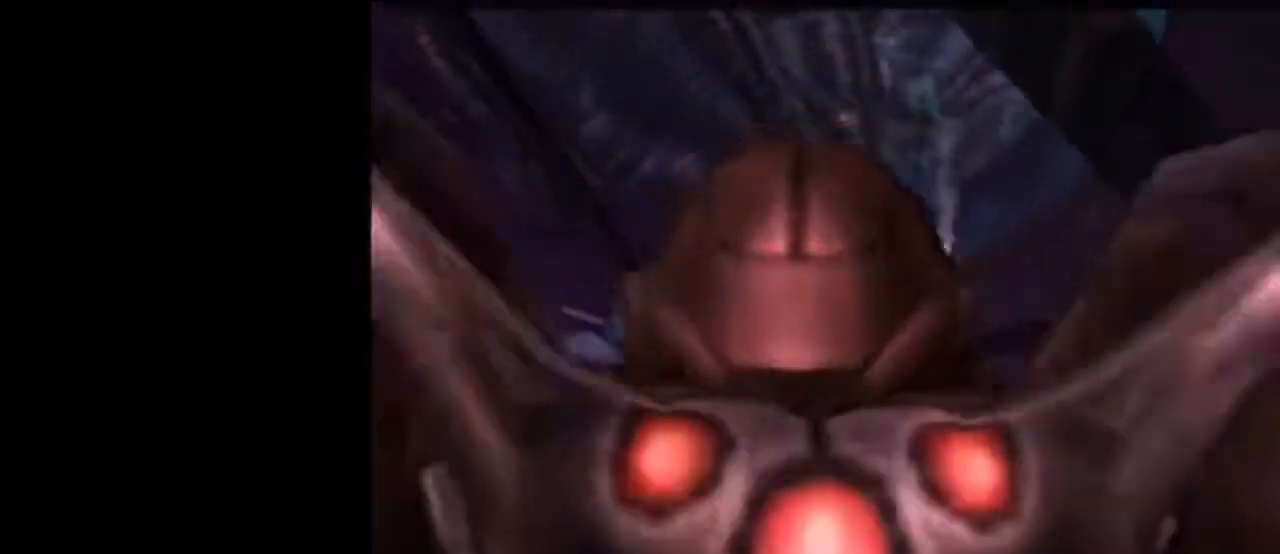
{"buttons": [], "left_stick": "center", "right_stick": "center", "events": [[267, "left_stick", "center"]]}
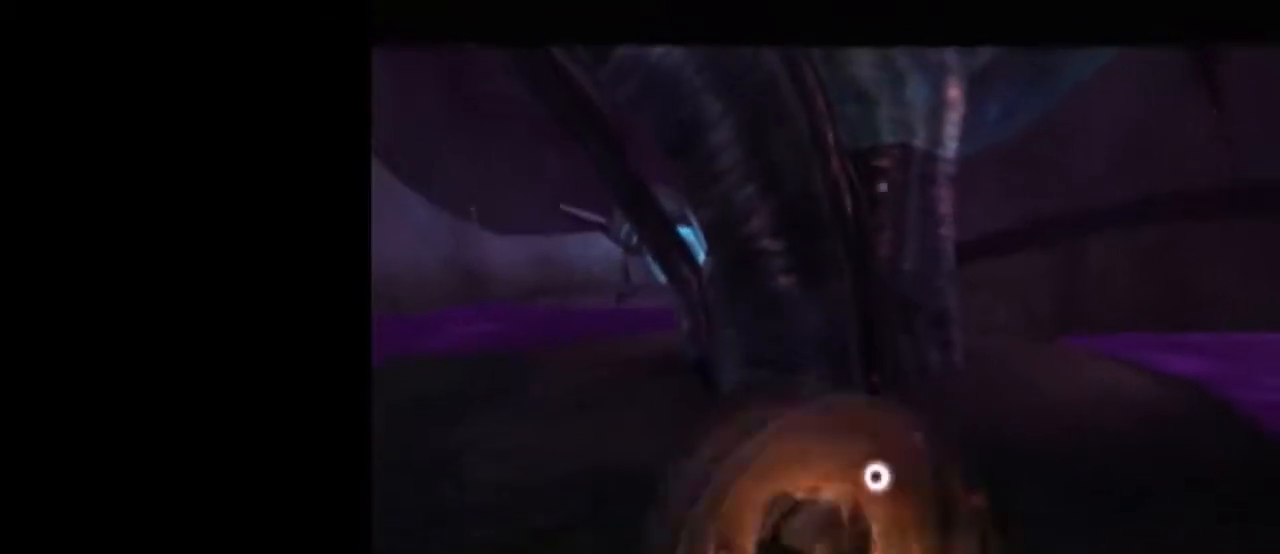
{"buttons": [], "left_stick": "center", "right_stick": "center", "events": [[333, "A", "down"], [400, "A", "up"]]}
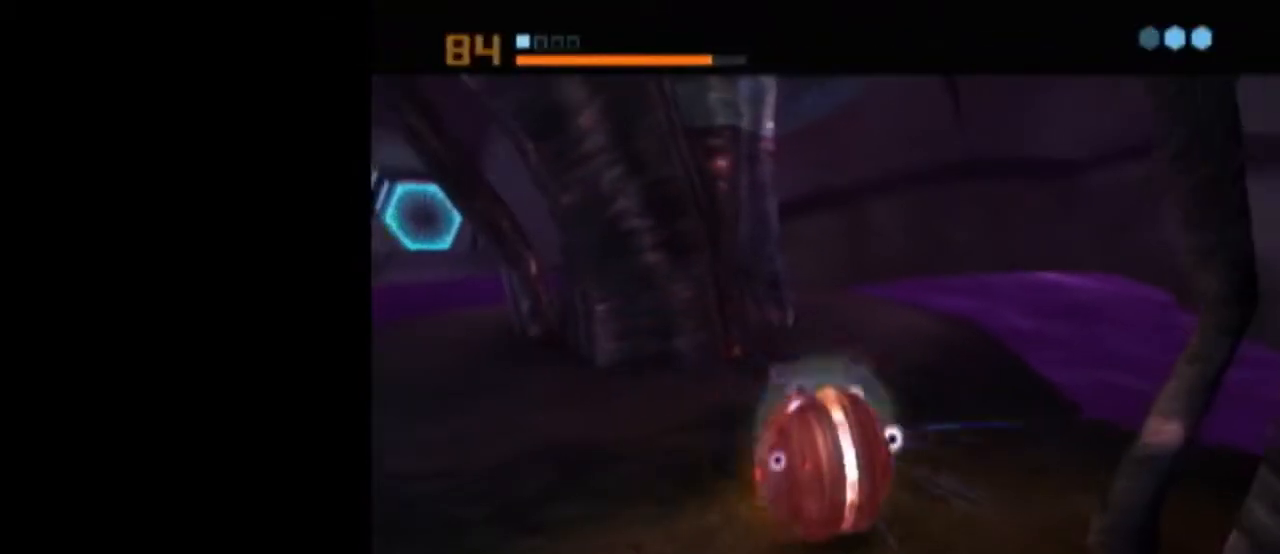
{"buttons": ["L1"], "left_stick": "center", "right_stick": "center", "events": [[150, "L1", "down"]]}
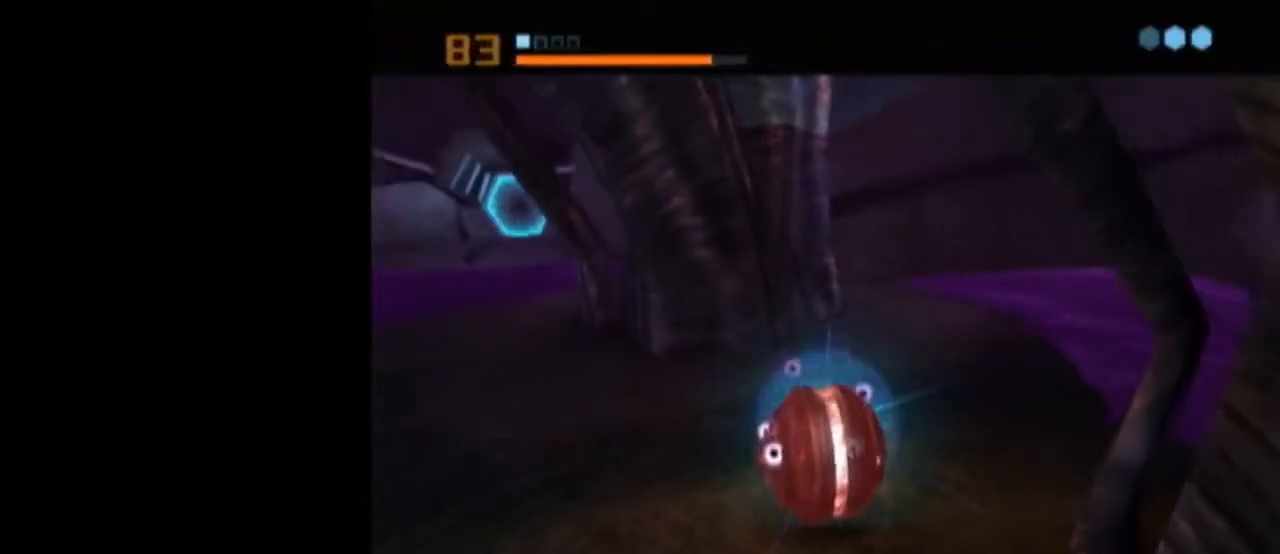
{"buttons": ["A", "L1"], "left_stick": "center", "right_stick": "center", "events": [[300, "A", "down"], [400, "A", "up"], [467, "A", "down"]]}
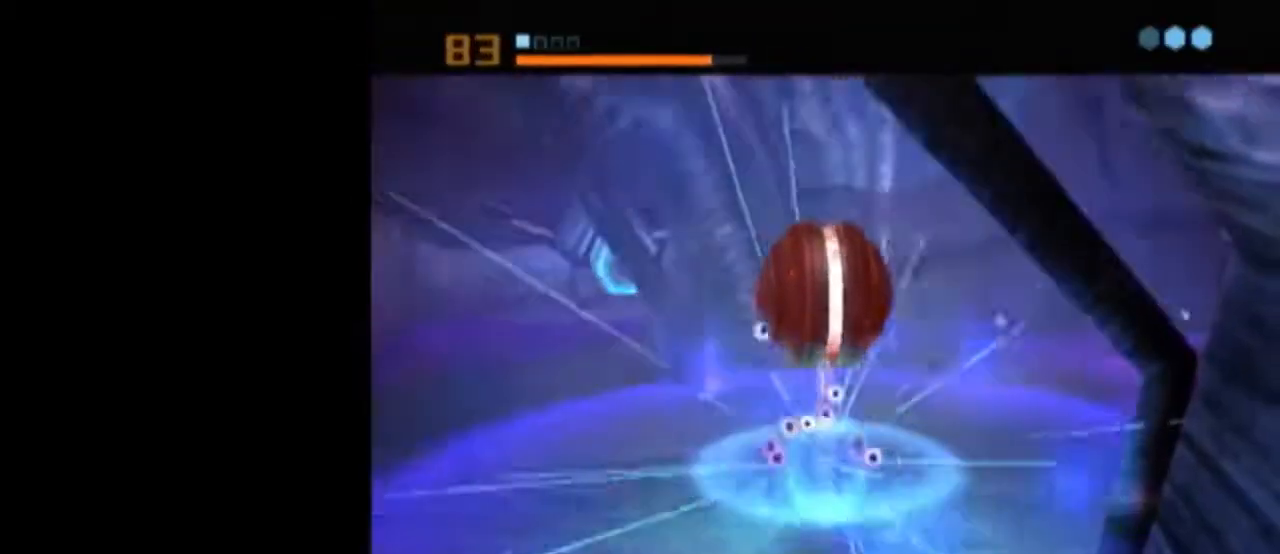
{"buttons": ["L1"], "left_stick": "center", "right_stick": "center", "events": [[17, "A", "up"], [83, "A", "down"], [117, "A", "up"], [183, "L1", "up"], [317, "L1", "down"]]}
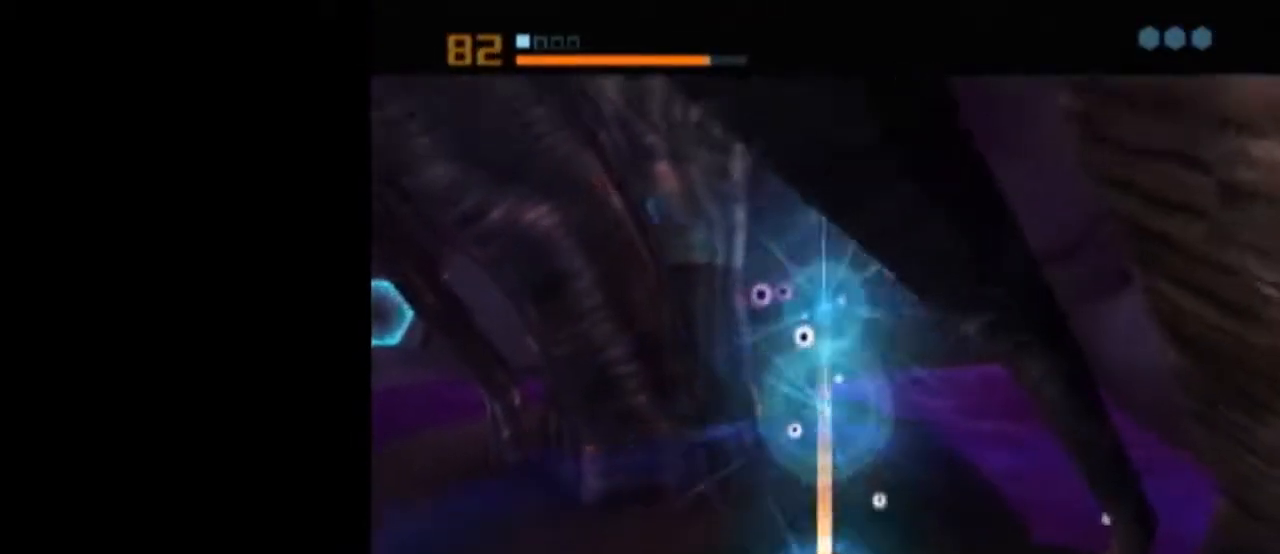
{"buttons": ["L1"], "left_stick": "center", "right_stick": "center", "events": []}
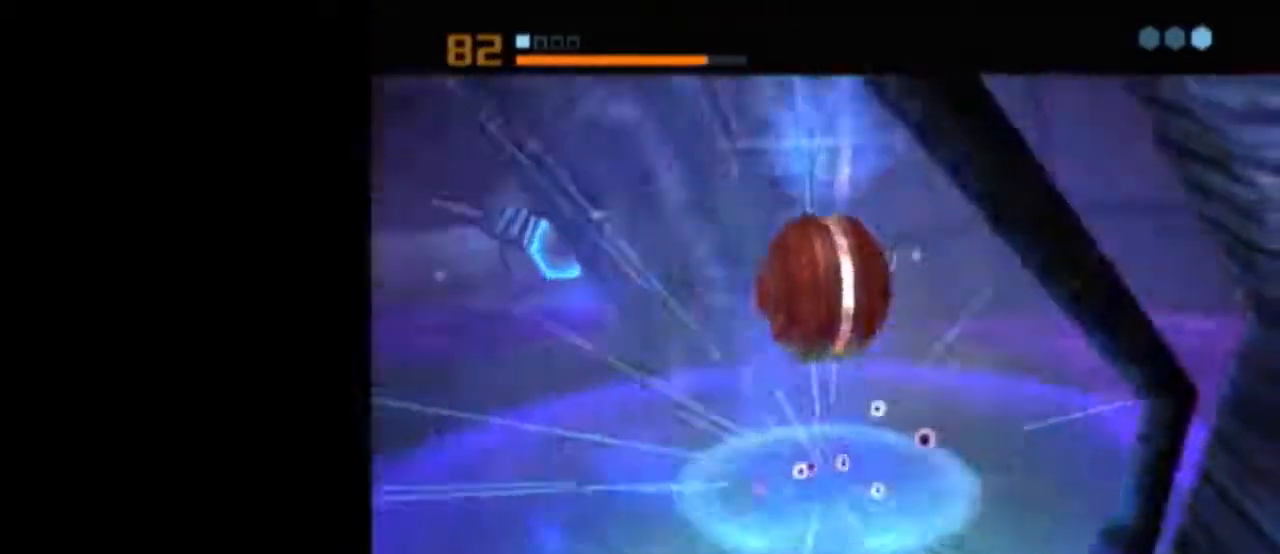
{"buttons": ["B", "L1"], "left_stick": "up-left", "right_stick": "center", "events": [[17, "L1", "up"], [150, "L1", "down"], [150, "X", "down"], [217, "B", "down"], [217, "left_stick", "up-left"], [233, "X", "up"]]}
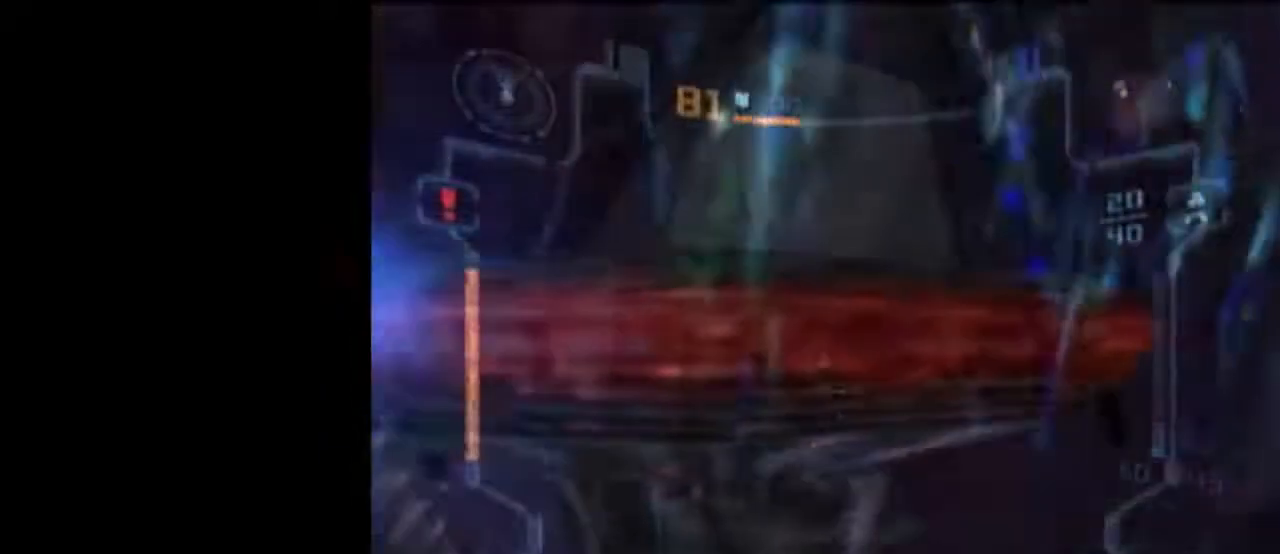
{"buttons": [], "left_stick": "up-left", "right_stick": "center", "events": [[333, "A", "down"], [333, "B", "up"], [433, "A", "up"], [467, "L1", "up"]]}
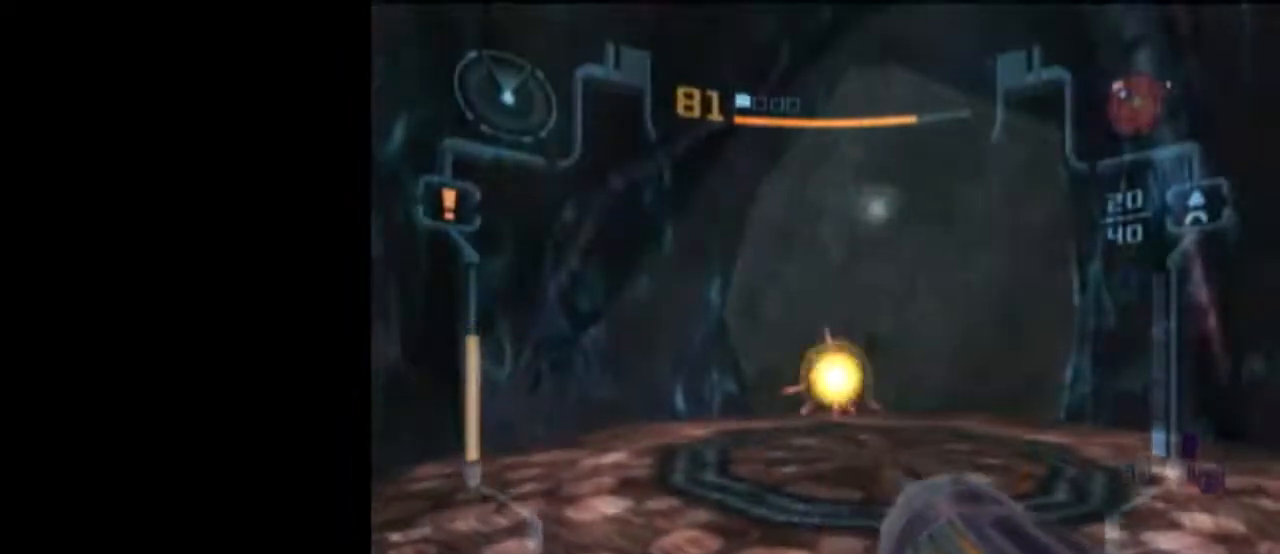
{"buttons": ["L1"], "left_stick": "down", "right_stick": "center", "events": [[17, "left_stick", "left"], [150, "left_stick", "down-left"], [300, "L1", "down"], [300, "left_stick", "down"]]}
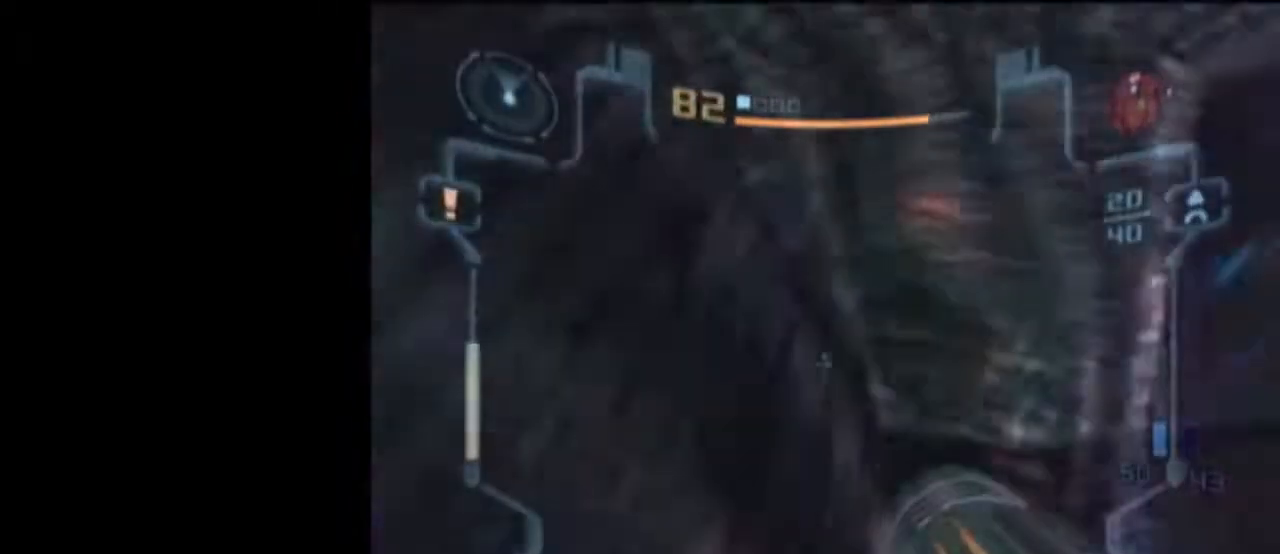
{"buttons": [], "left_stick": "down-right", "right_stick": "center", "events": [[467, "L1", "up"], [467, "left_stick", "down-right"]]}
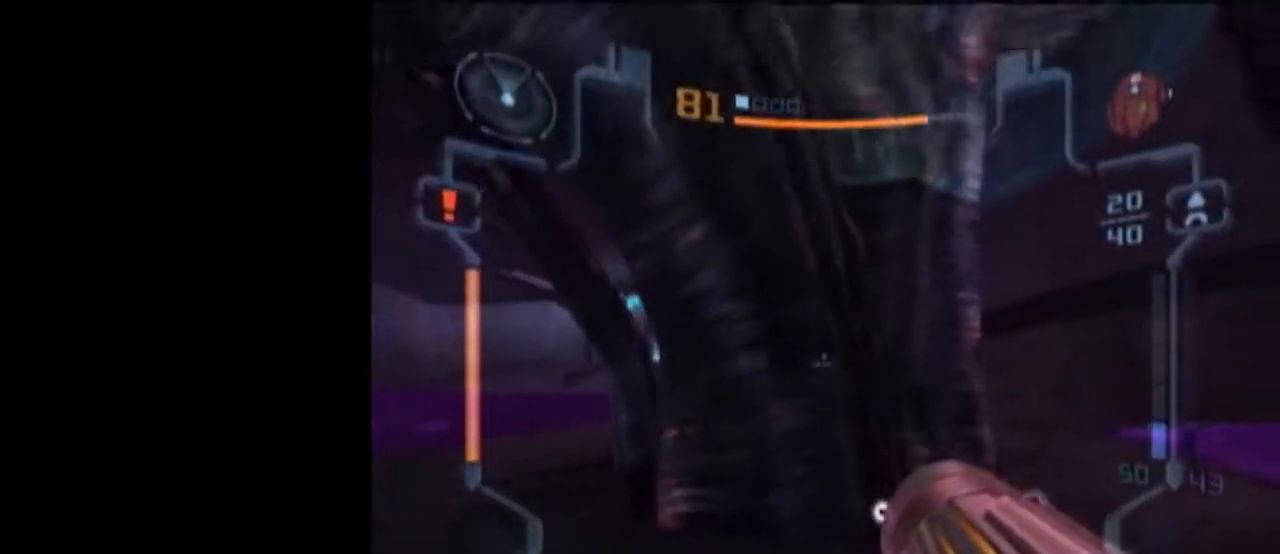
{"buttons": ["X", "L1"], "left_stick": "up", "right_stick": "center", "events": [[183, "L1", "down"], [183, "left_stick", "down"], [400, "left_stick", "up"], [483, "X", "down"]]}